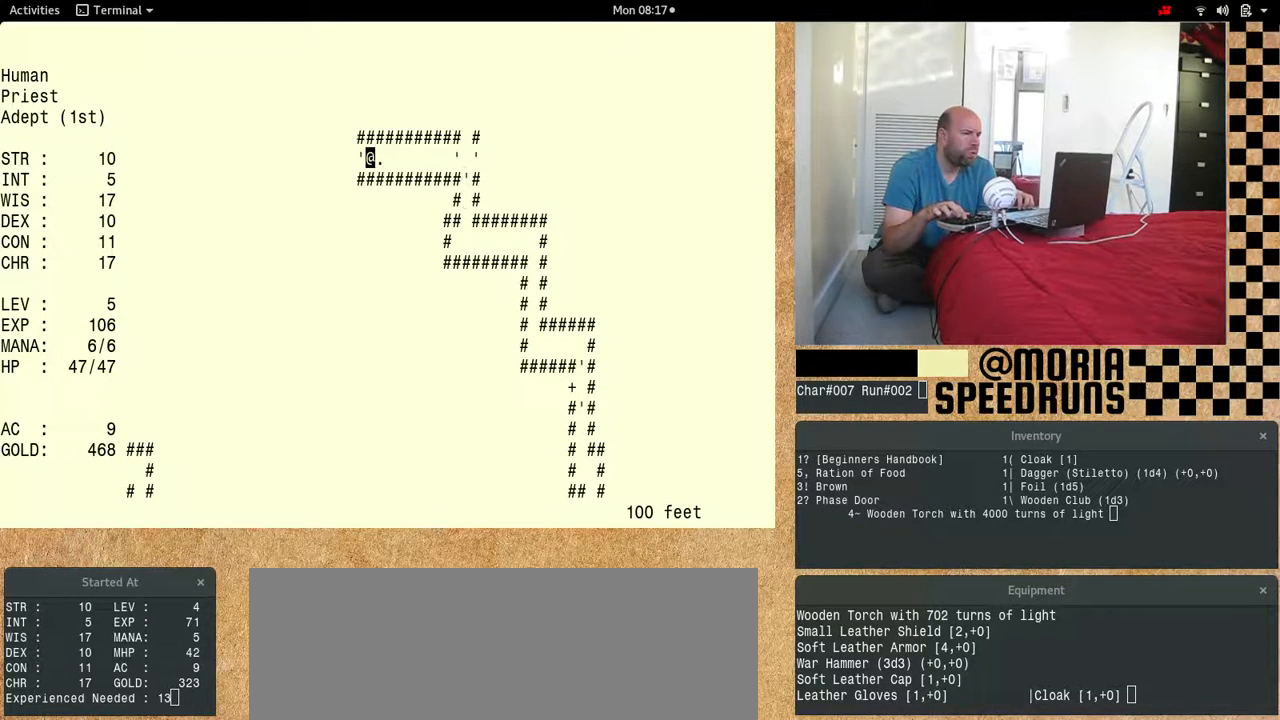
Gameplay with keyboard; each line is a JSON object with the keys held at the frame after it. "events" lists presses ("down") and releases ("up") of "alt", "ctrl", "num6" and "shift" between this image and that frame as [ms after this image, input, new state], when the widget could be followed in between. No other keys are recorded. Mouse input is not recorded.
{"keys": ["num6"], "events": []}
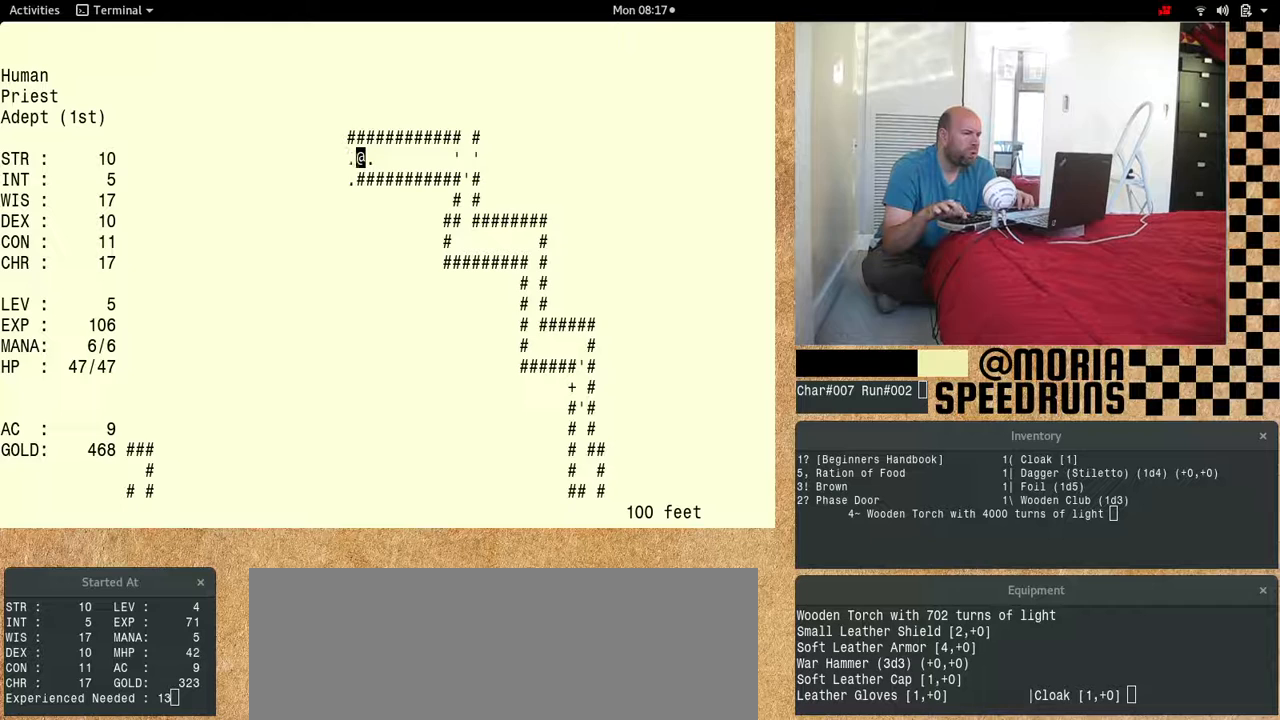
{"keys": ["num6"]}
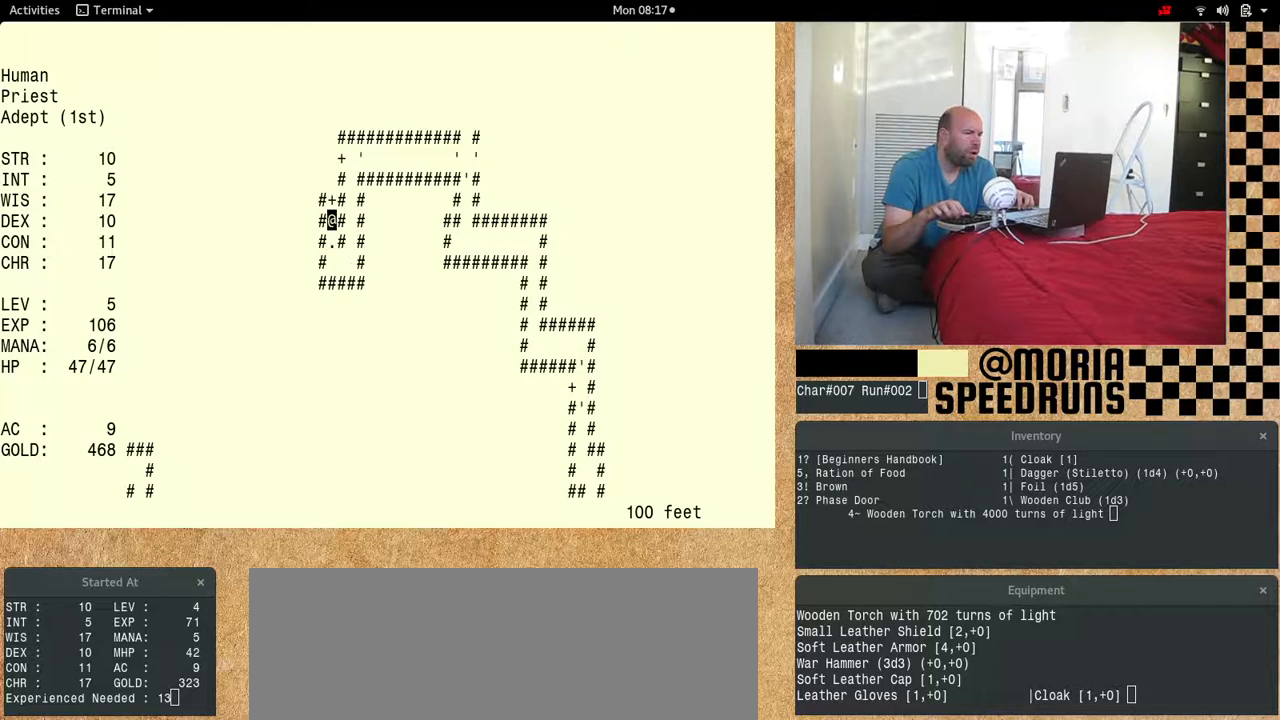
{"keys": ["num6"], "events": []}
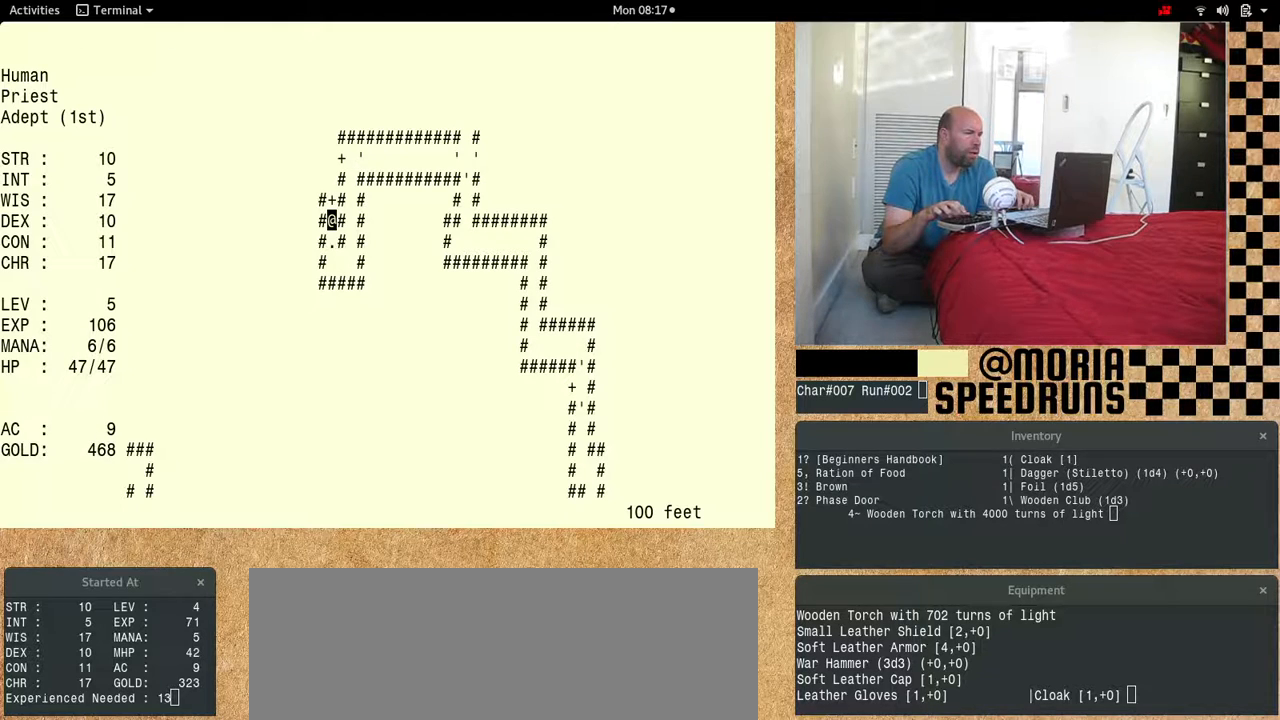
{"keys": ["num6"], "events": [[67, "num6", "up"], [500, "num6", "down"]]}
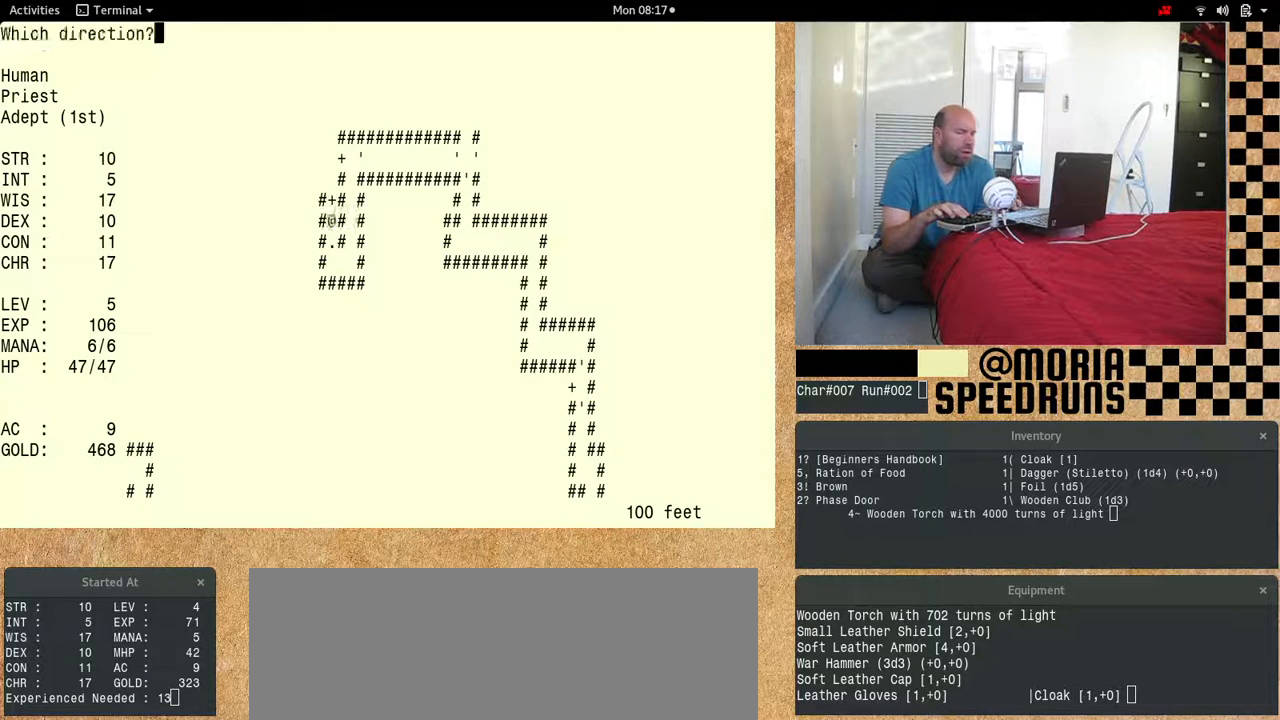
{"keys": ["num6"], "events": []}
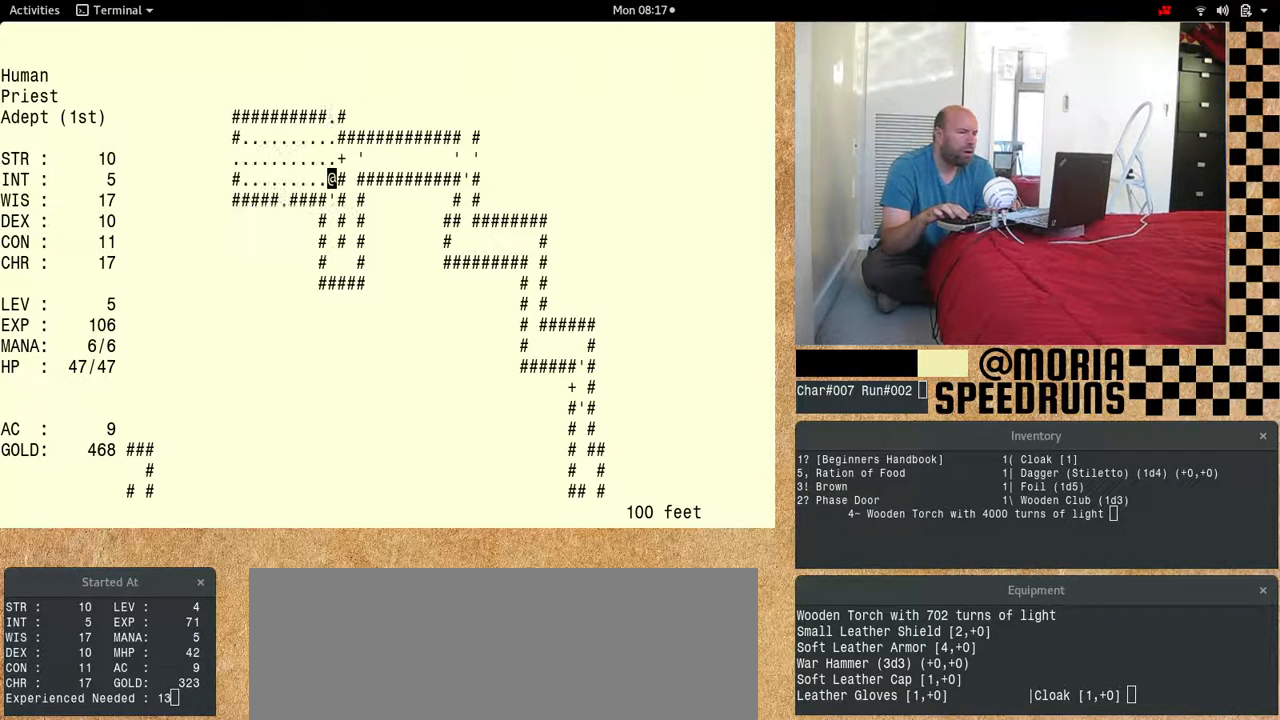
{"keys": ["num6"], "events": []}
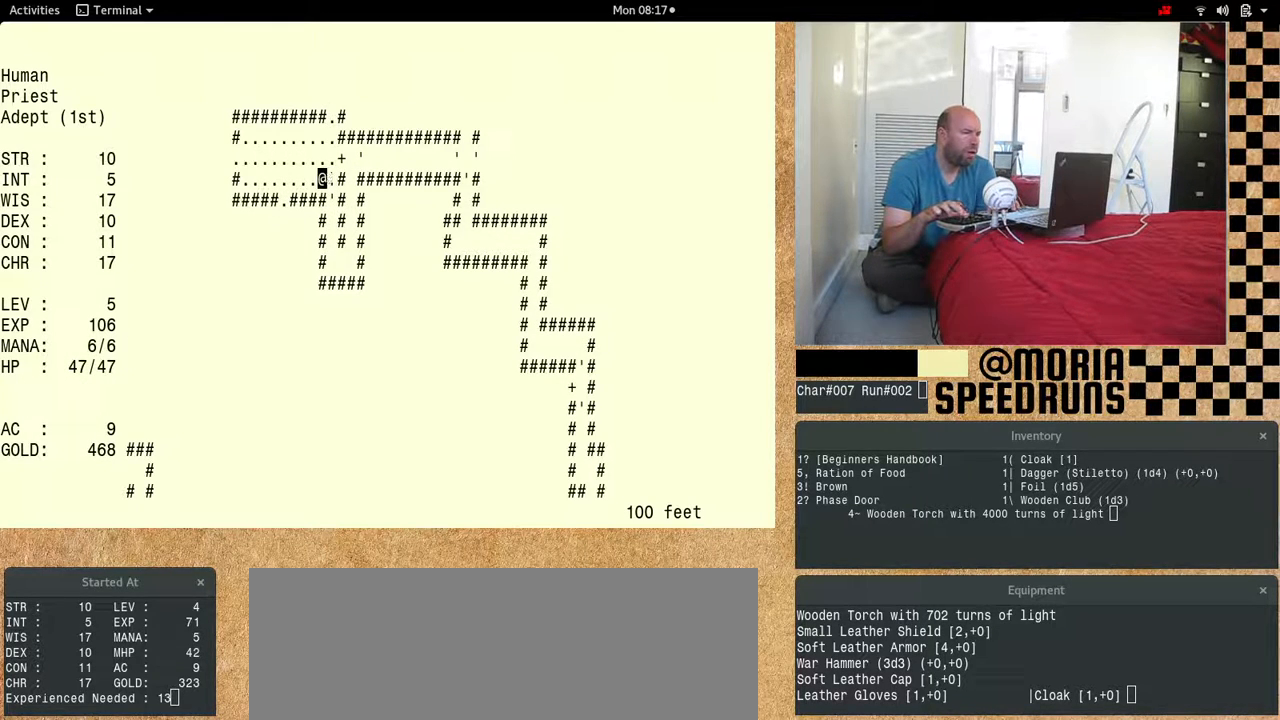
{"keys": ["num6"], "events": []}
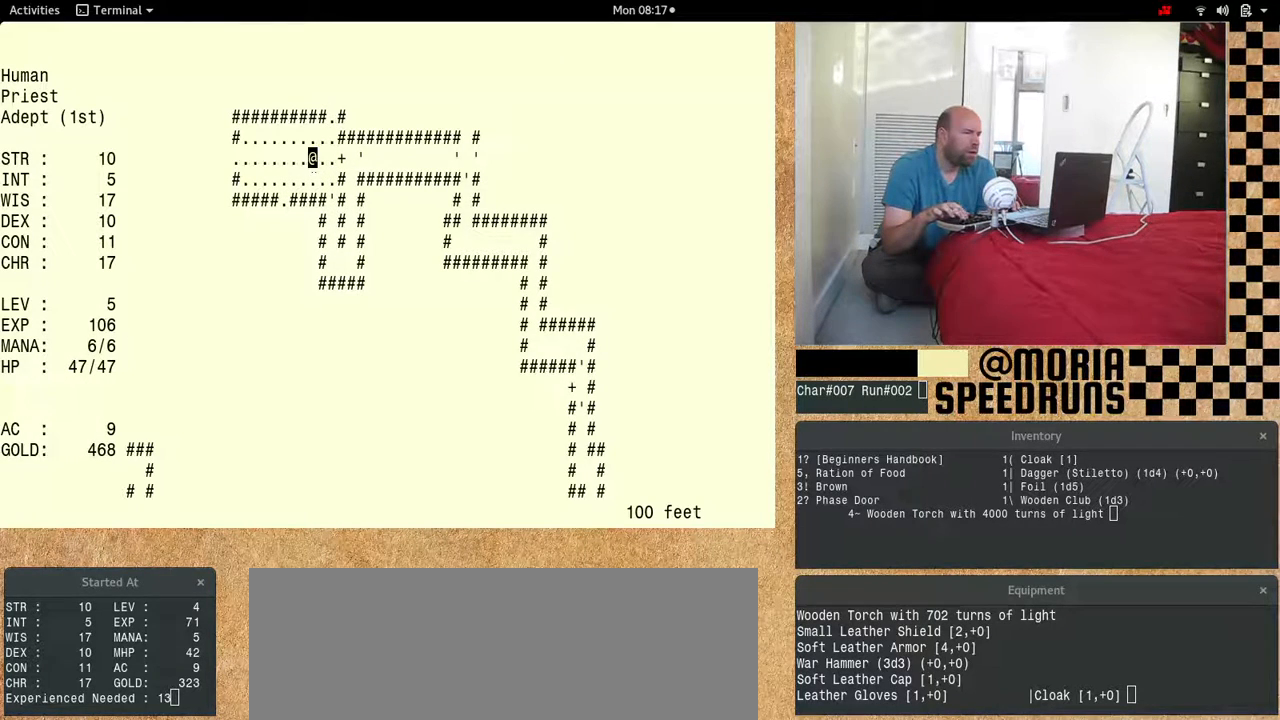
{"keys": [], "events": [[400, "num6", "up"]]}
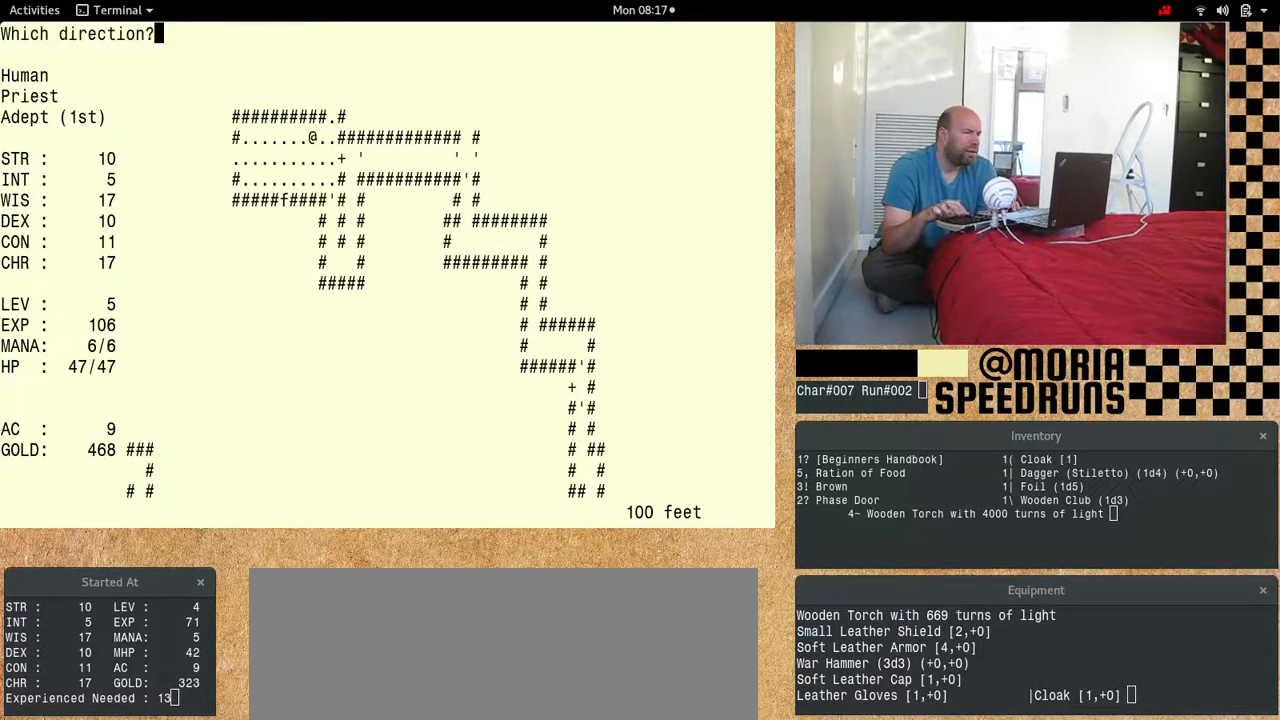
{"keys": ["num6"], "events": [[233, "num6", "down"]]}
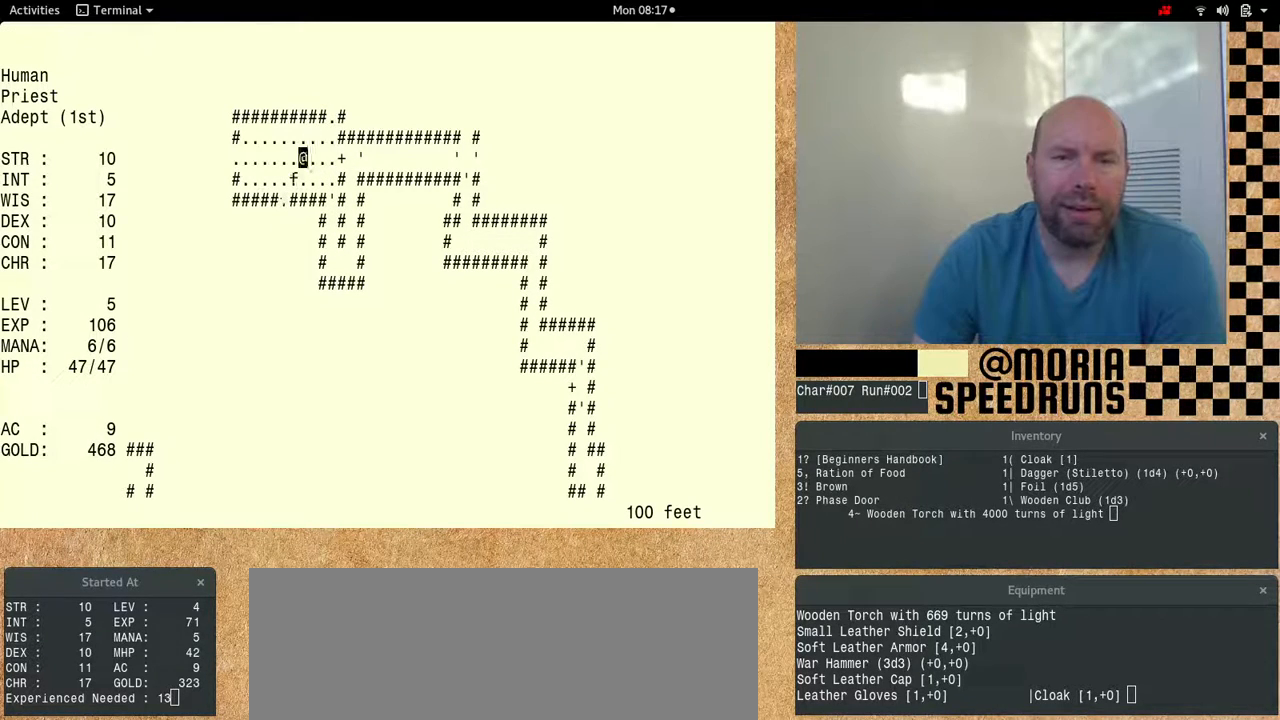
{"keys": ["num6"], "events": []}
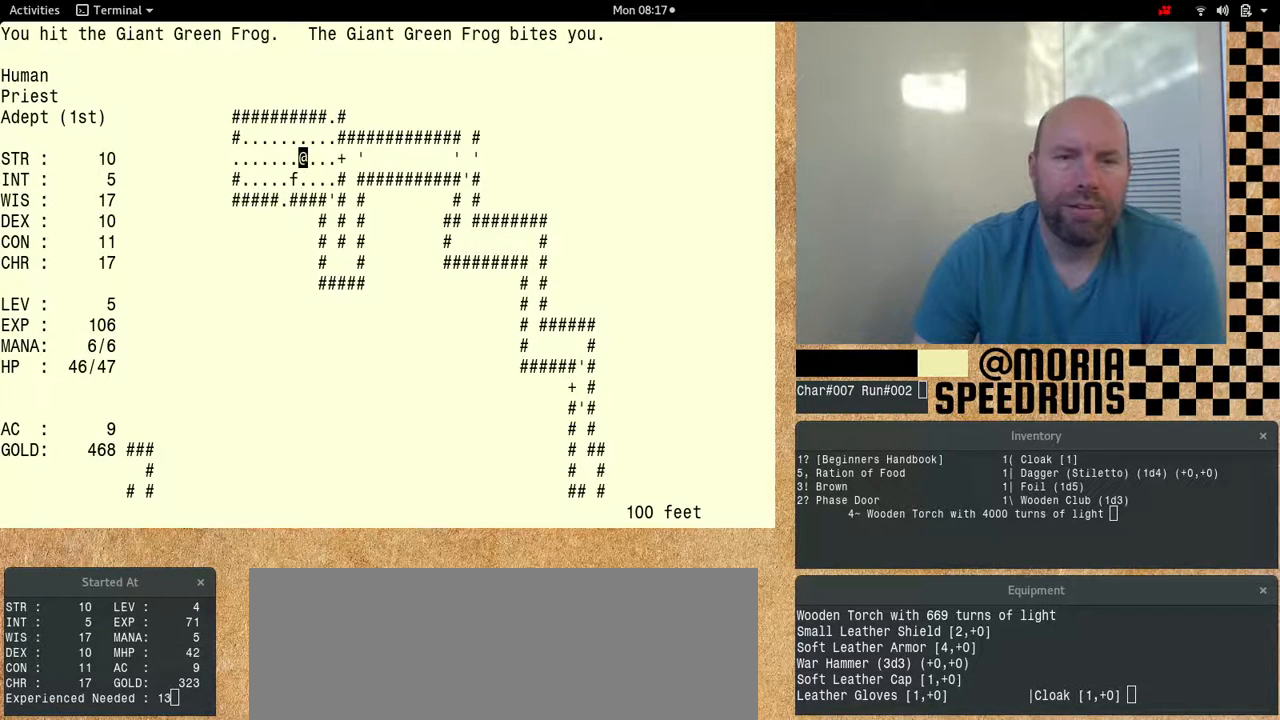
{"keys": [], "events": [[367, "num6", "up"]]}
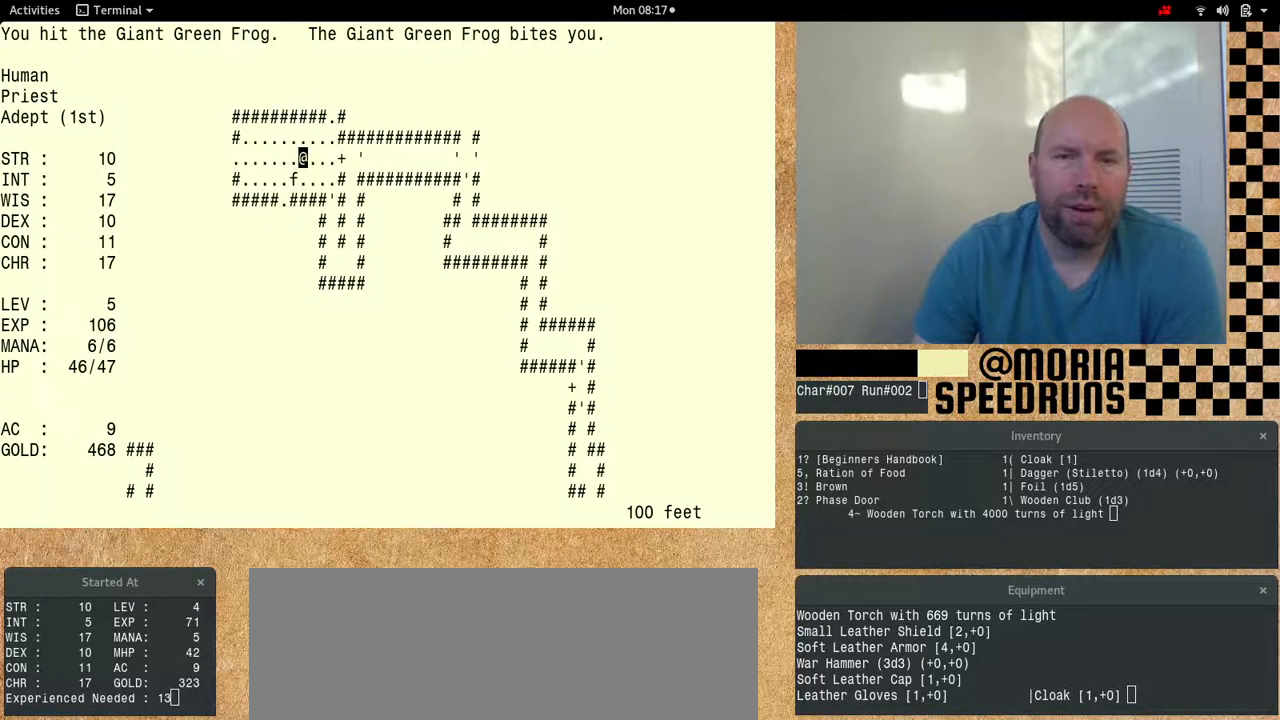
{"keys": ["num6"], "events": [[67, "num6", "down"]]}
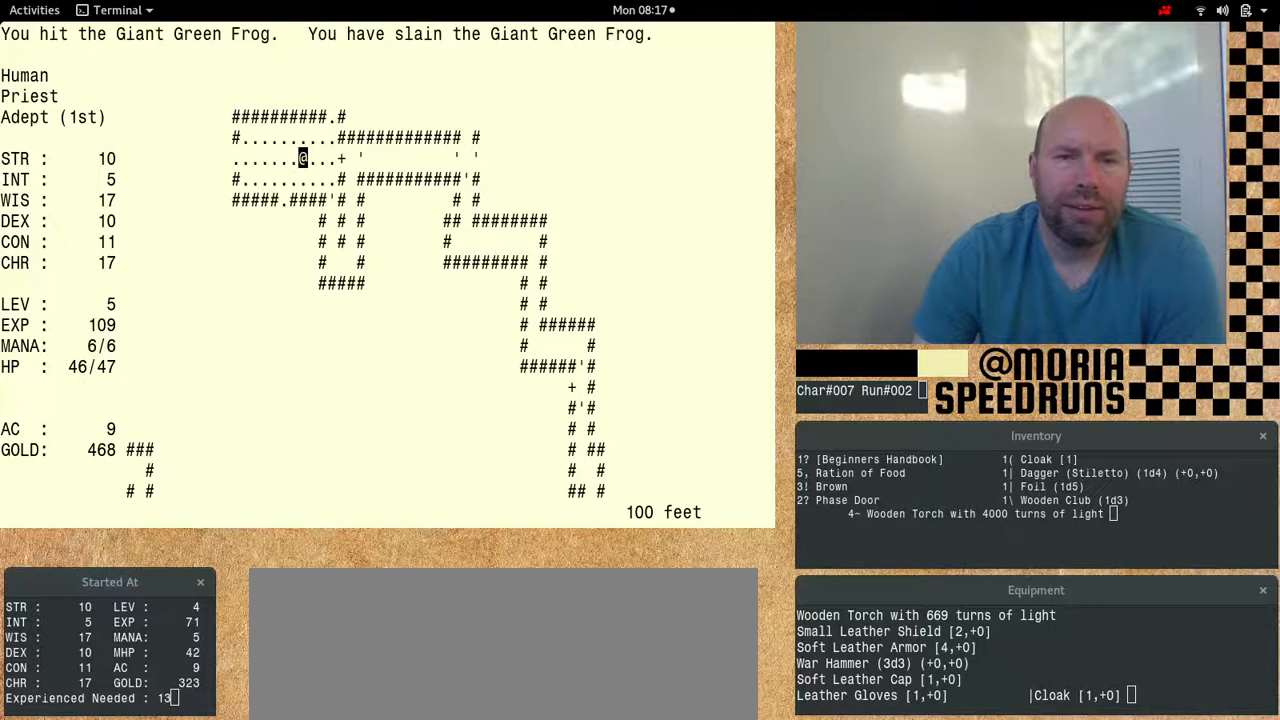
{"keys": ["num6"], "events": [[367, "num6", "up"], [433, "num6", "down"]]}
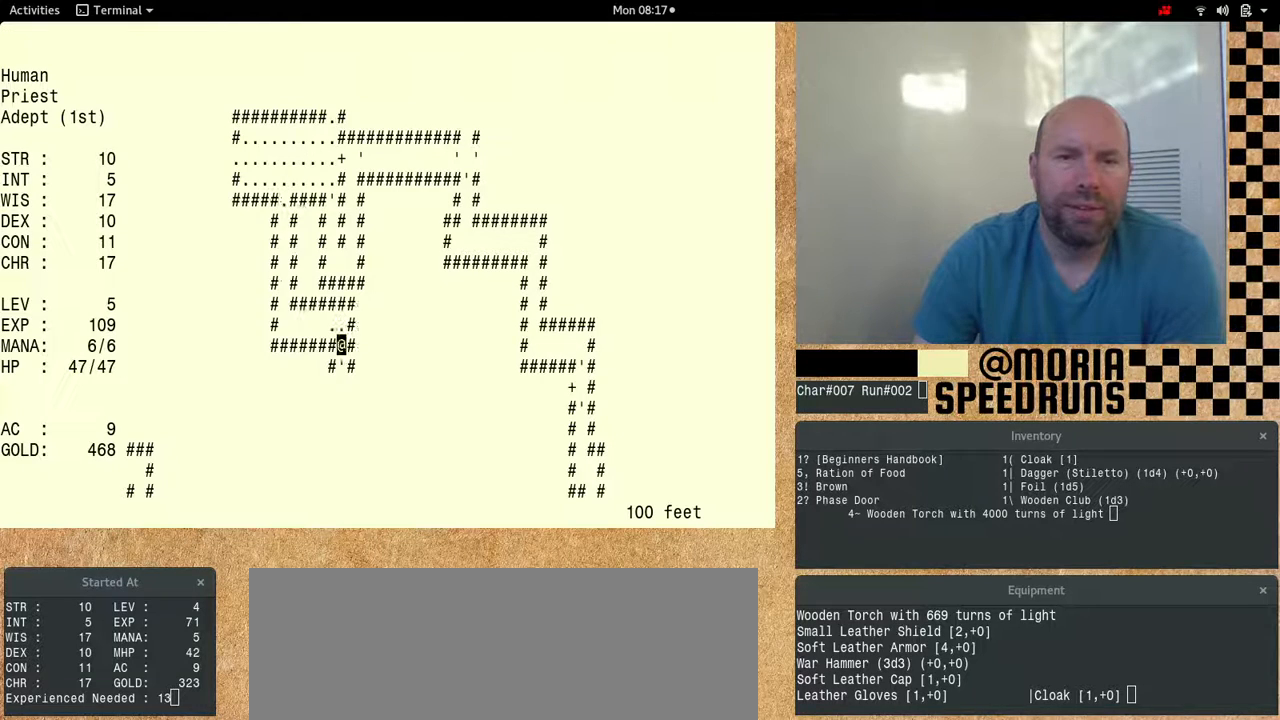
{"keys": ["num6"], "events": []}
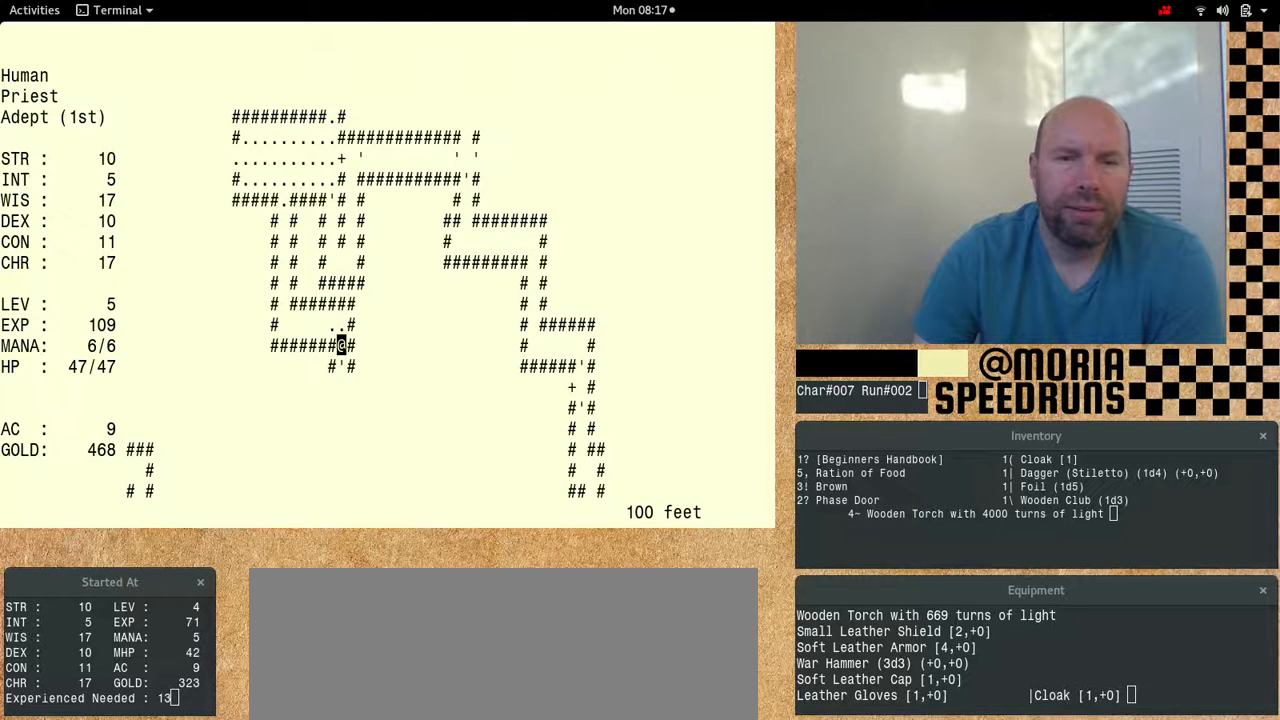
{"keys": ["num6"]}
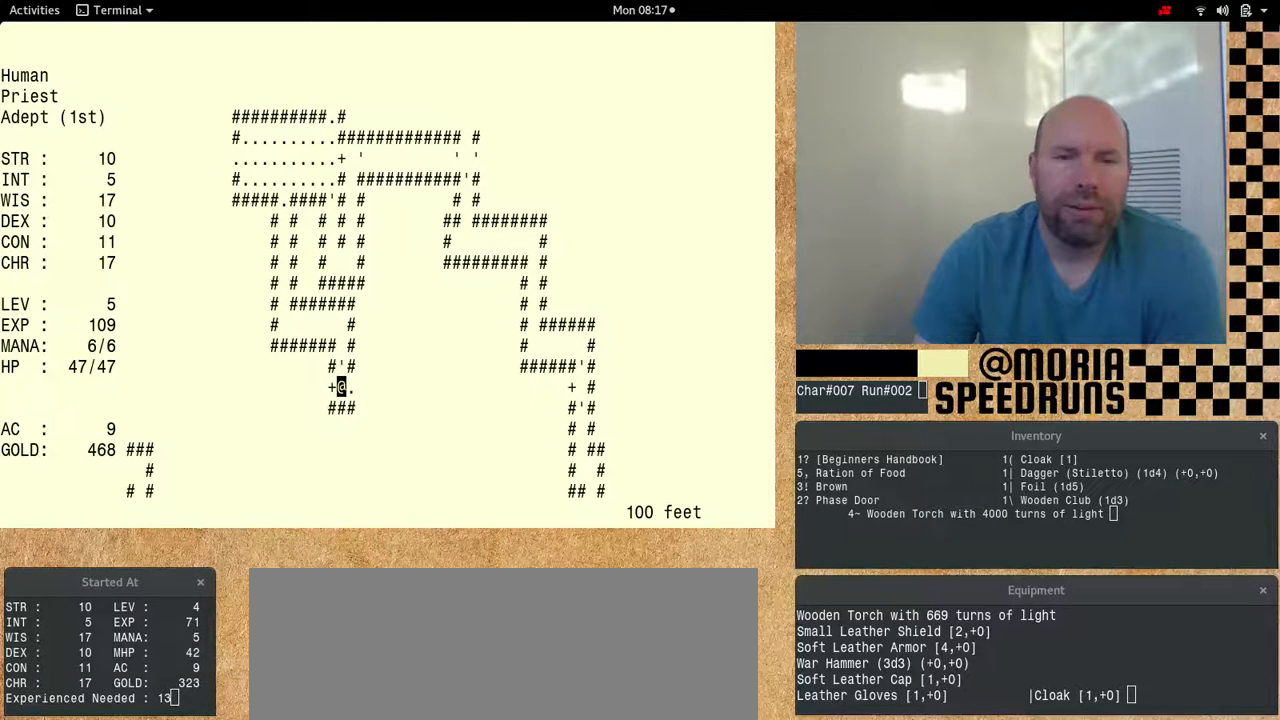
{"keys": ["num6"], "events": []}
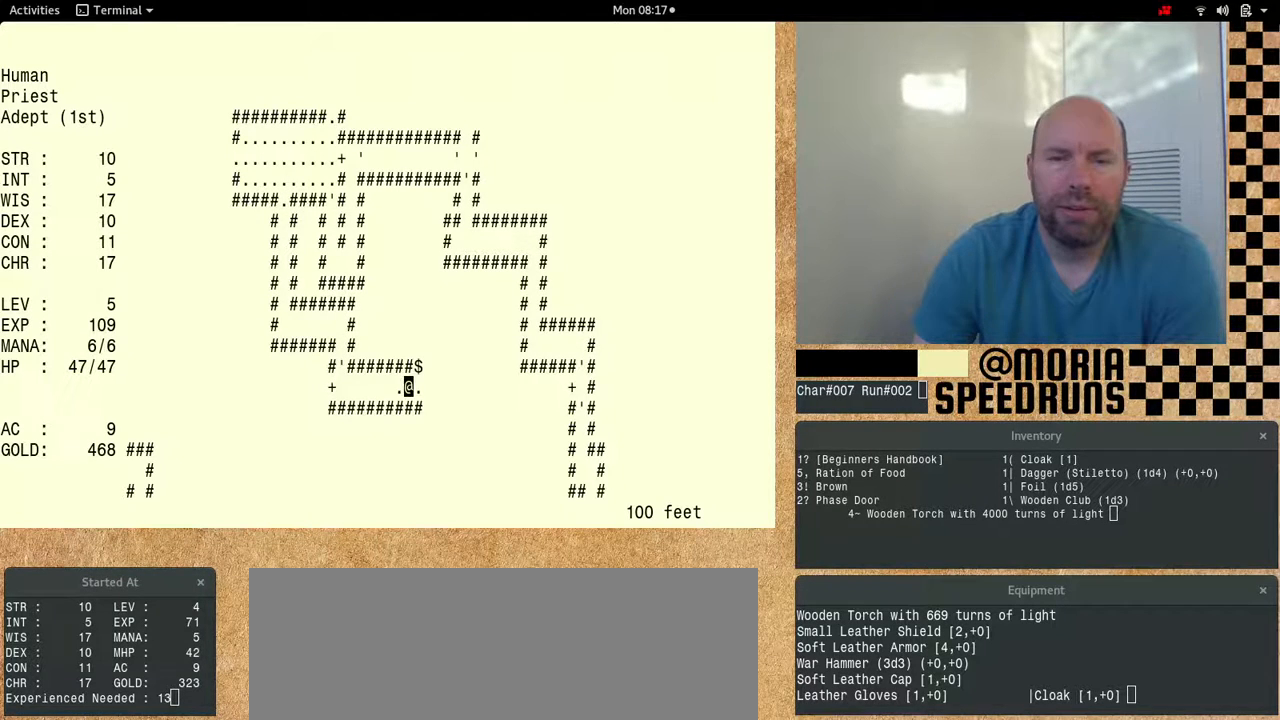
{"keys": ["num6"]}
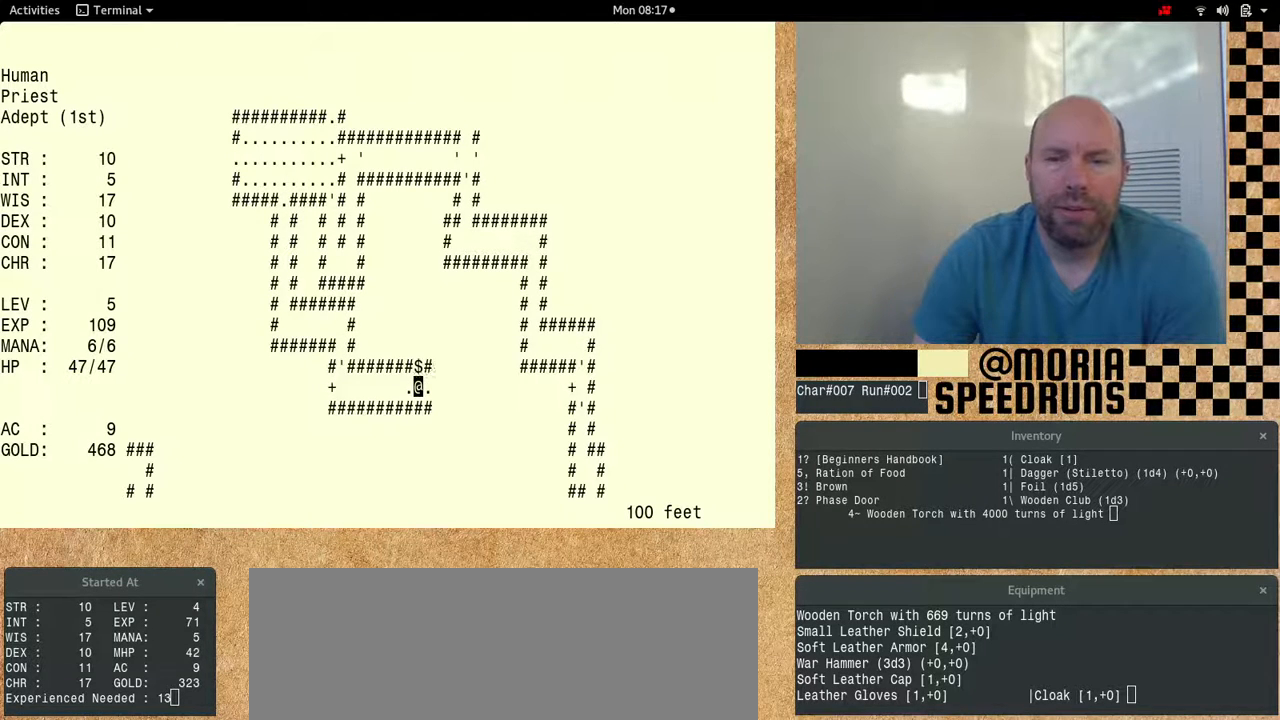
{"keys": ["num6"], "events": [[300, "num6", "up"], [367, "num6", "down"]]}
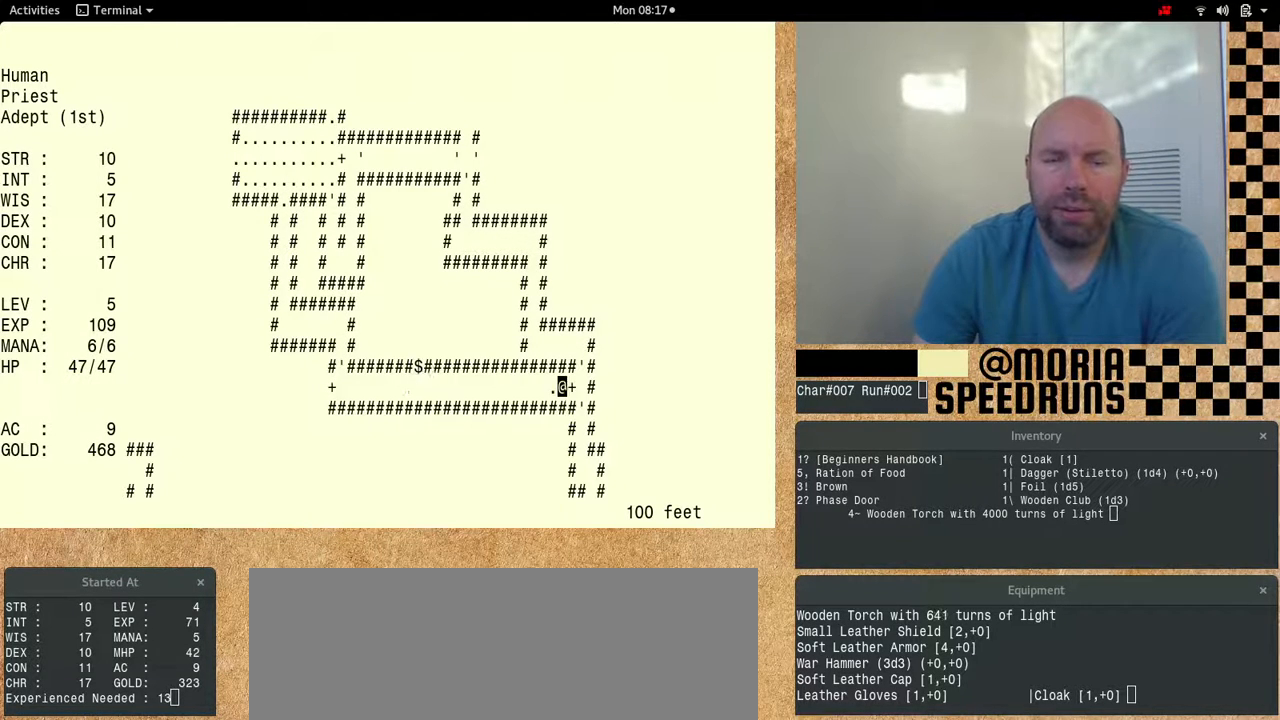
{"keys": ["num6"], "events": []}
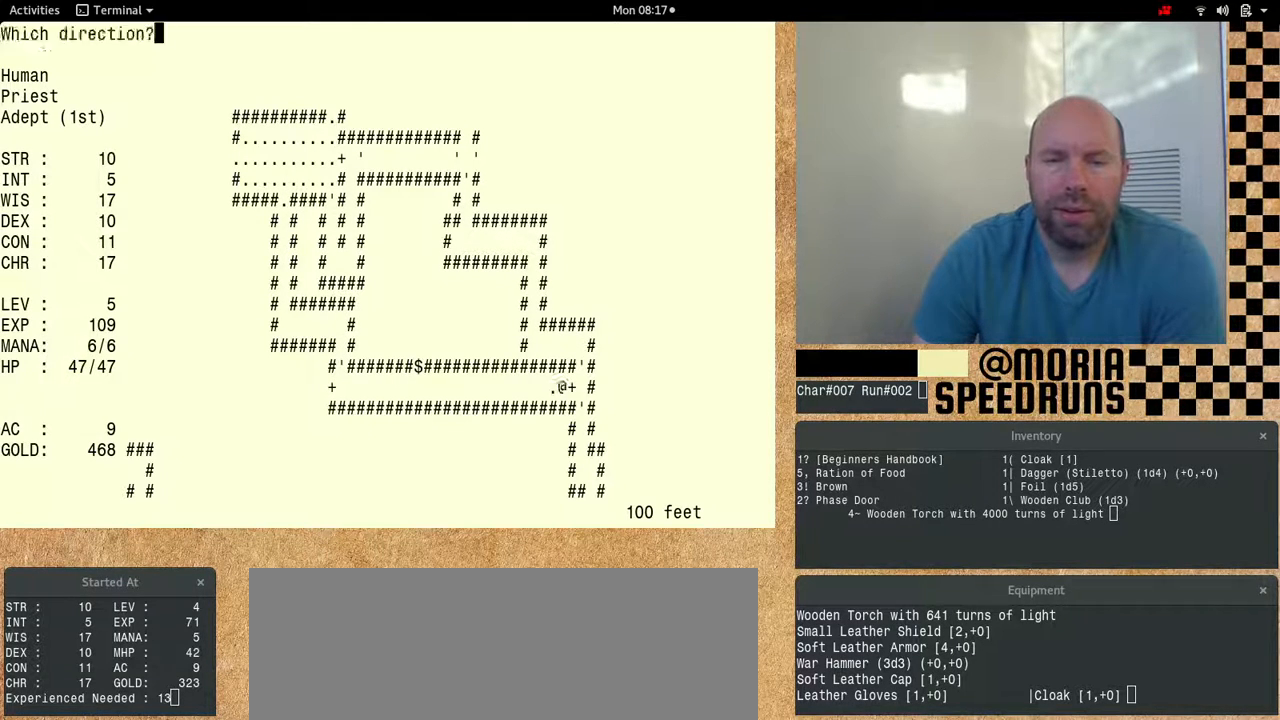
{"keys": ["num6"], "events": []}
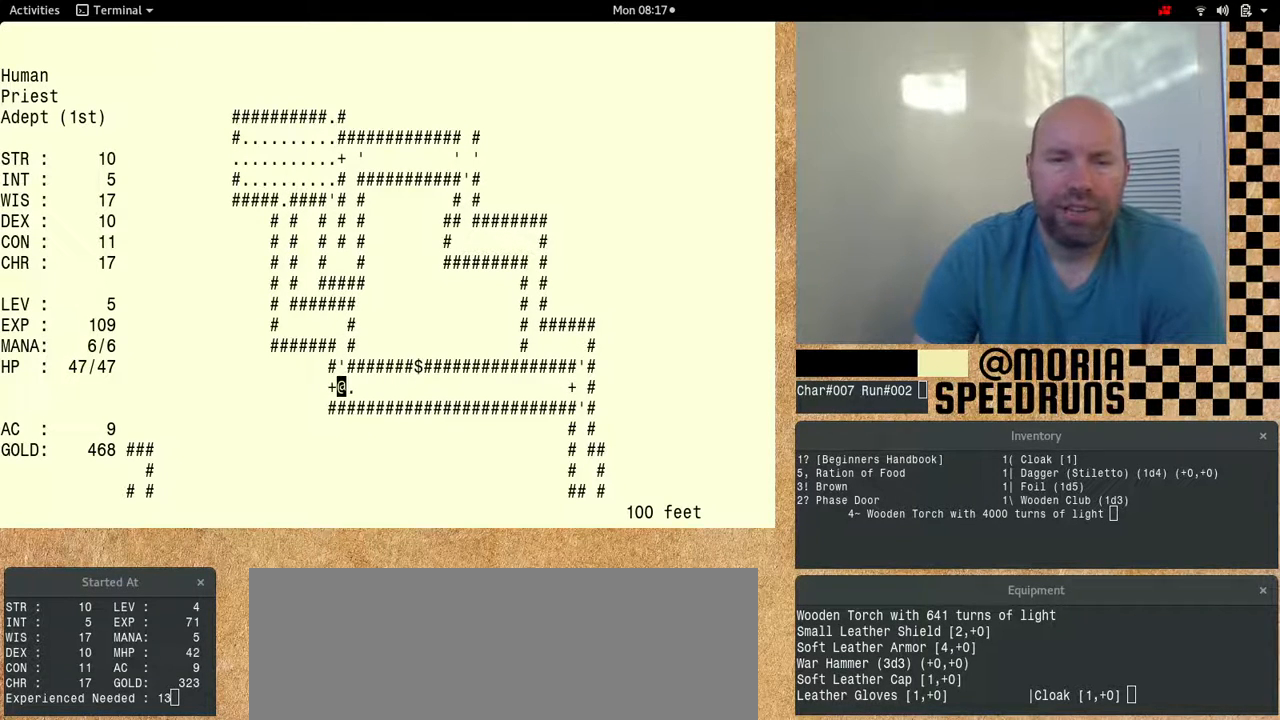
{"keys": ["num6"], "events": []}
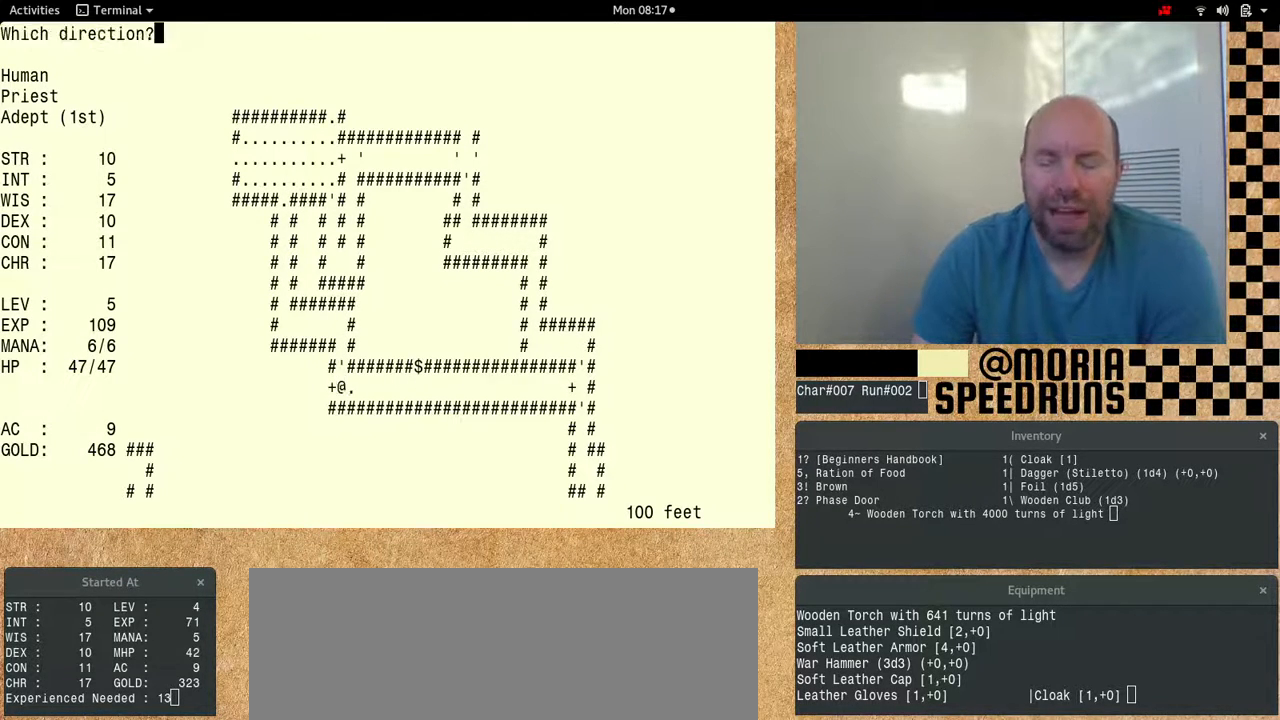
{"keys": ["num6"], "events": []}
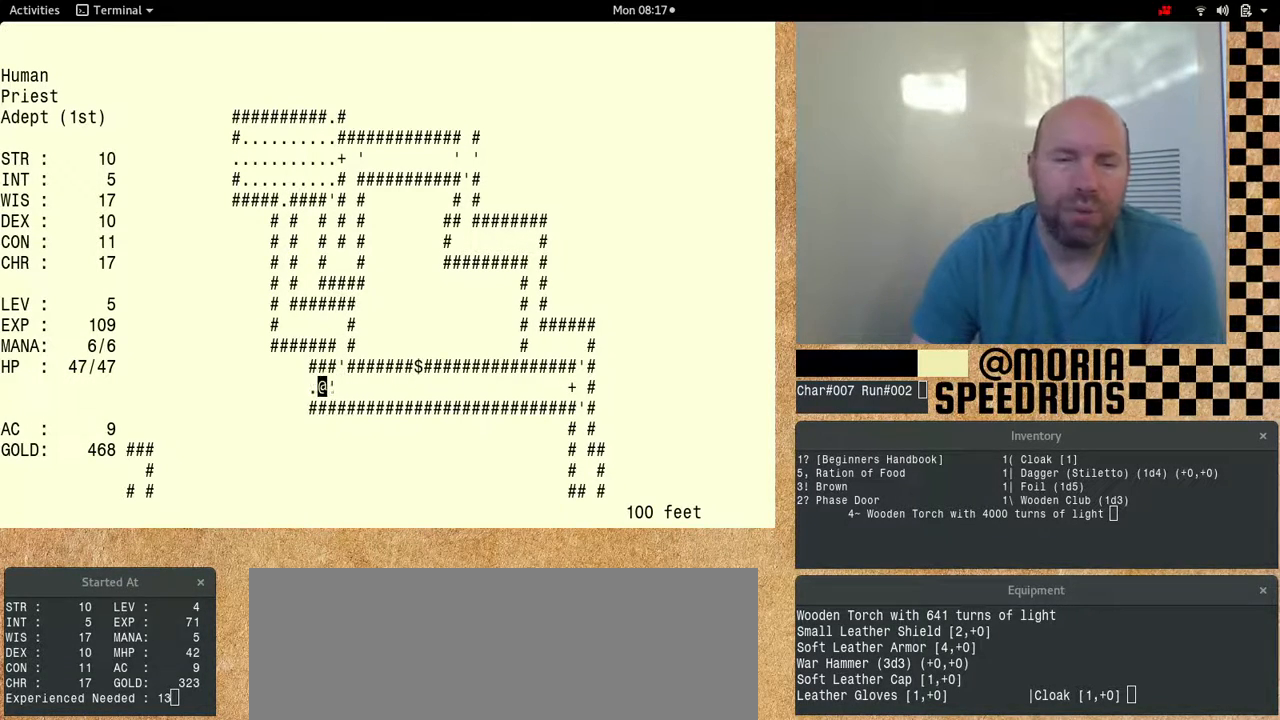
{"keys": ["num6"], "events": [[67, "num6", "up"], [133, "num6", "down"]]}
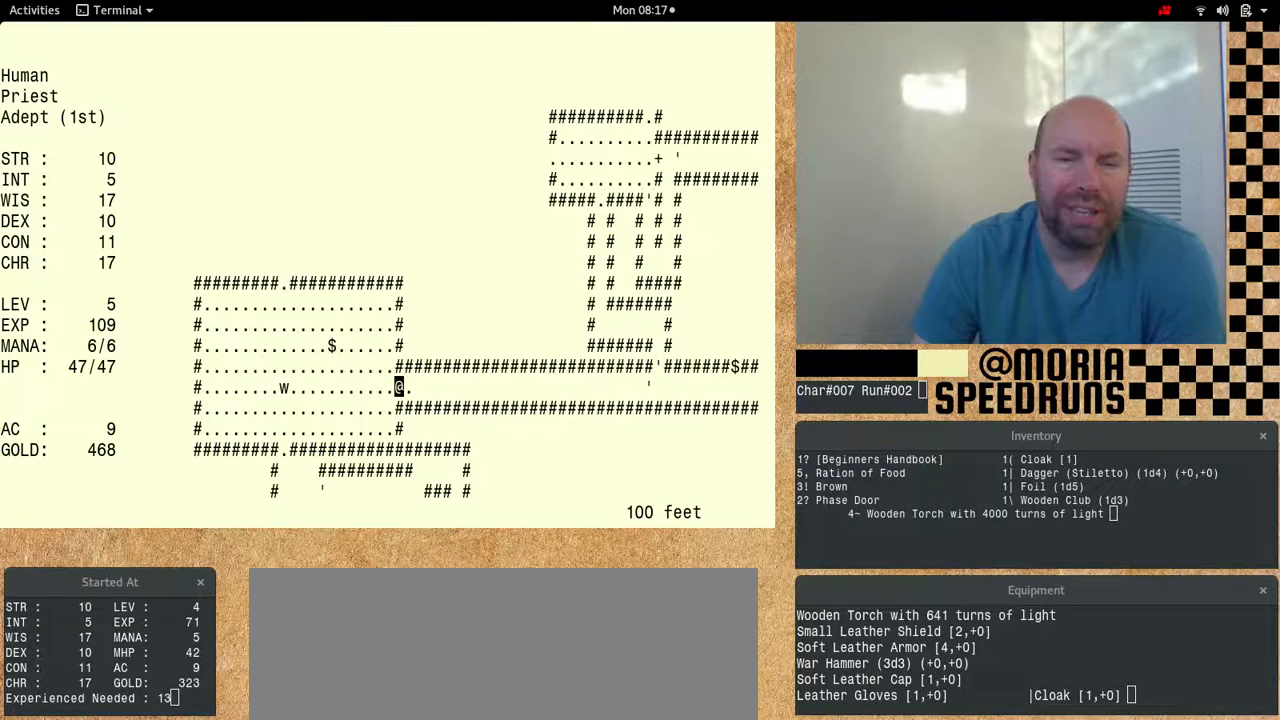
{"keys": ["num6"], "events": []}
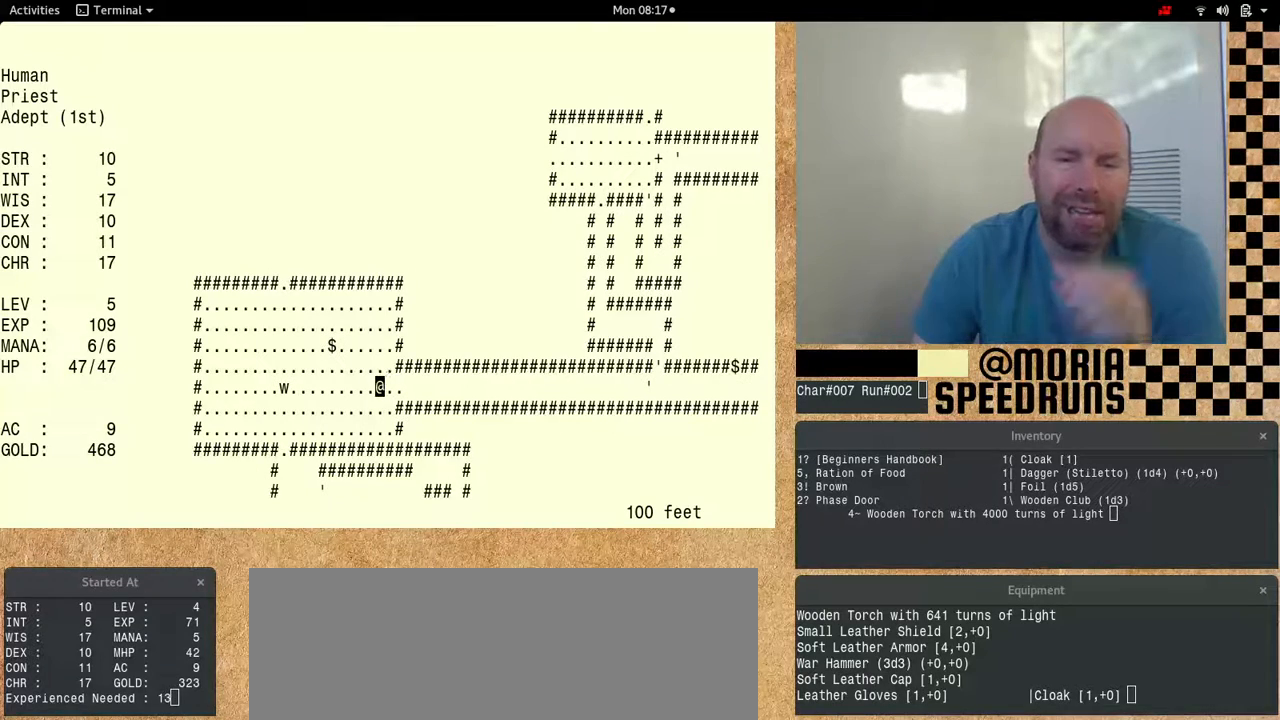
{"keys": ["num6"], "events": [[167, "num6", "up"], [233, "num6", "down"]]}
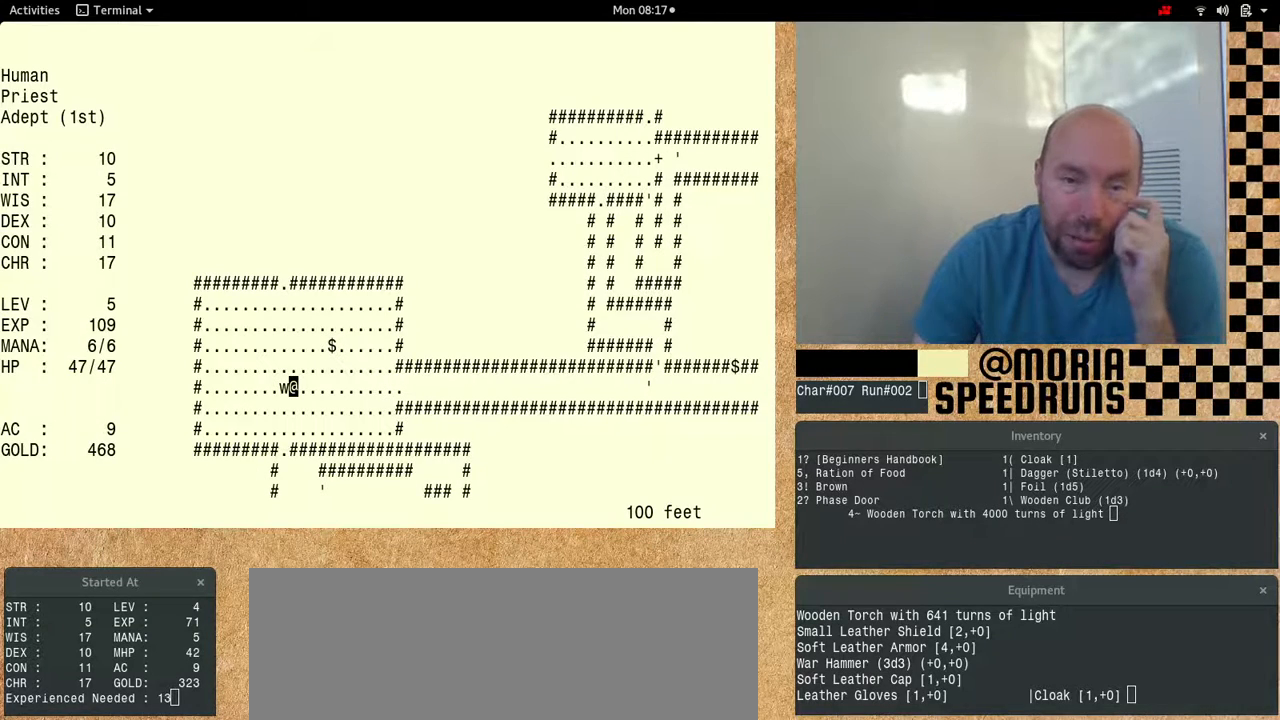
{"keys": ["num6"], "events": []}
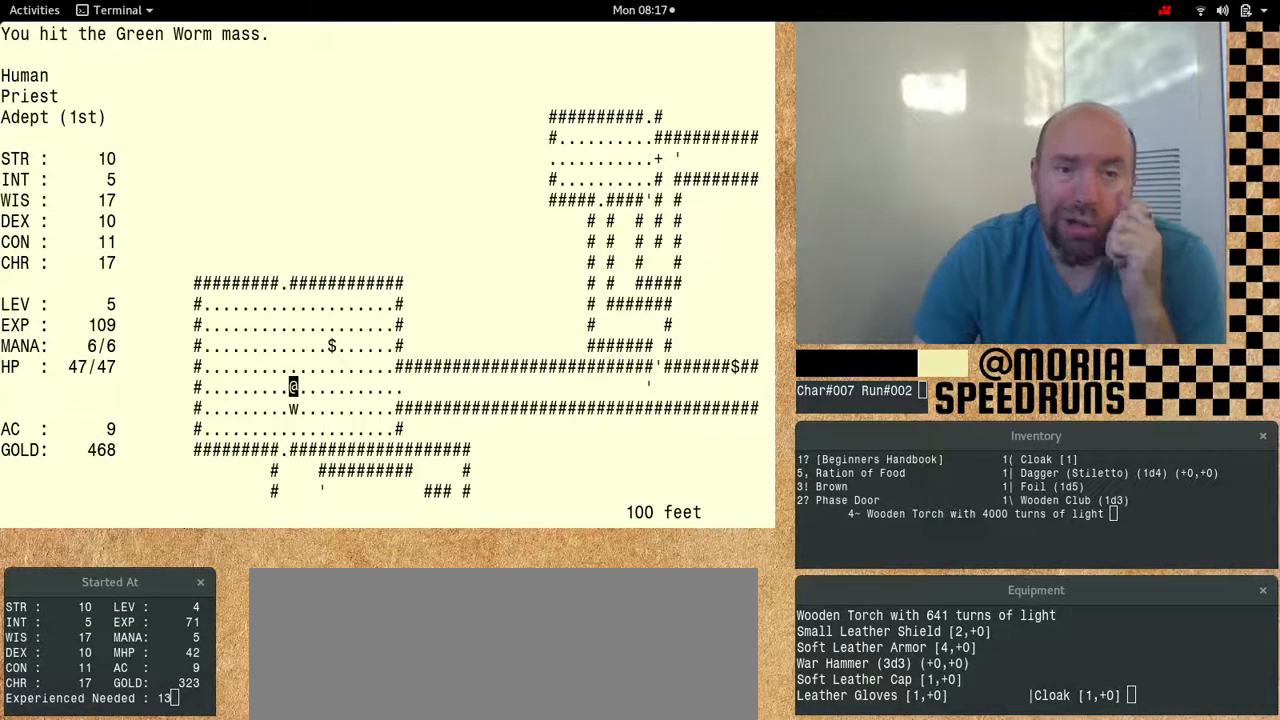
{"keys": ["num6"], "events": []}
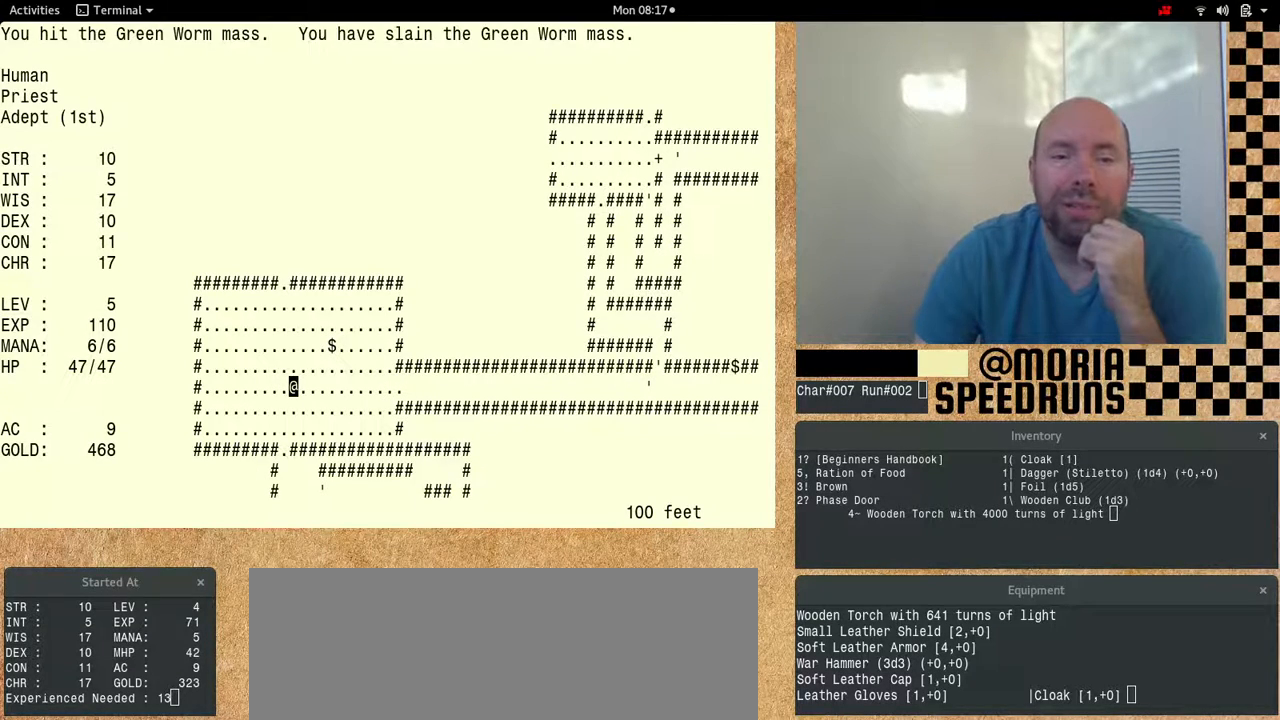
{"keys": ["num6"], "events": []}